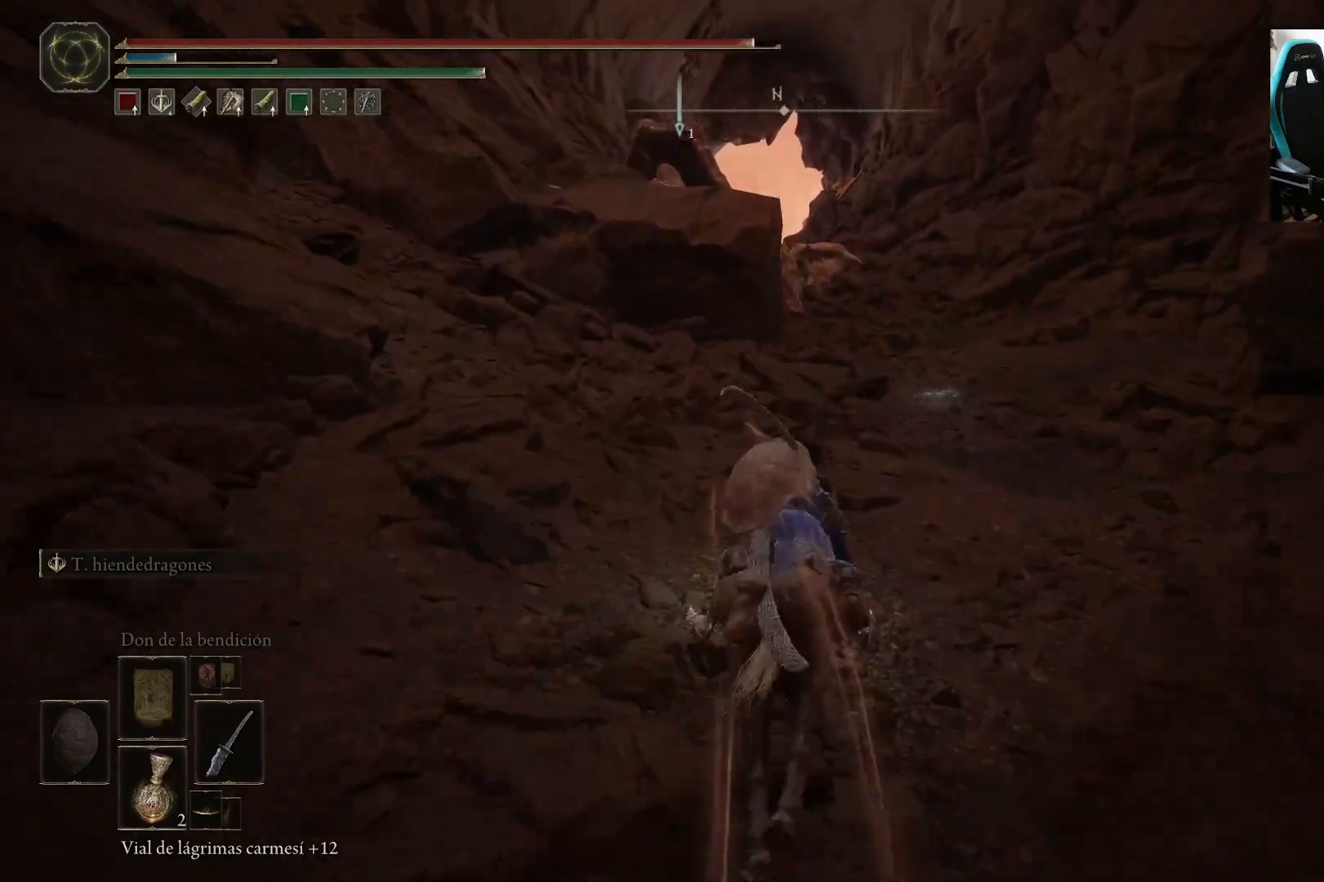
Gameplay with a controller (Xbox layout); each line is a JSON object with the inputs held at the frame after it. "events" lists button and stick changes between this image and that frame as [ms after this image, input, new state], when the widget could be followed in between.
{"buttons": [], "left_stick": "up", "right_stick": "center", "events": [[50, "right_stick", "center"]]}
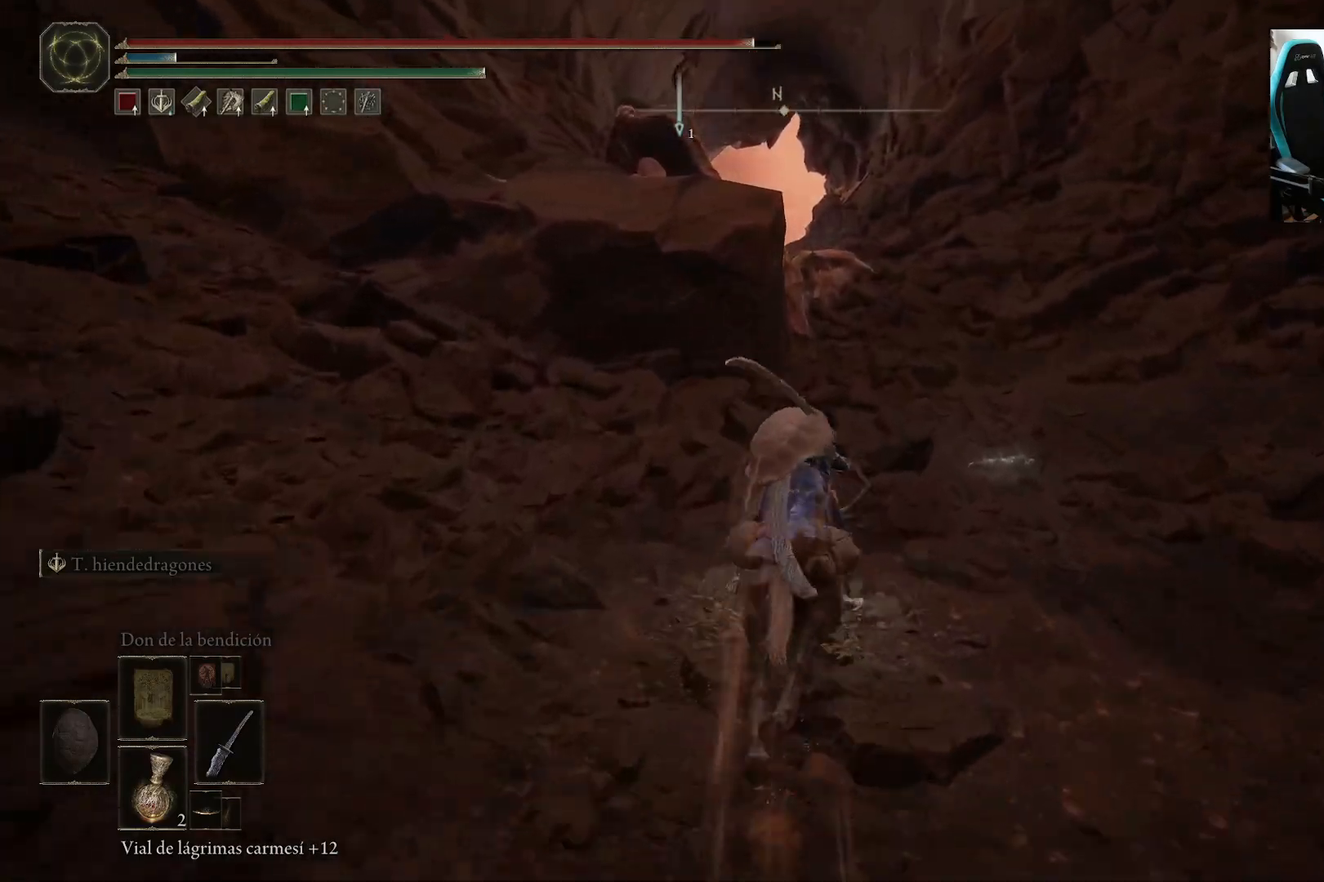
{"buttons": [], "left_stick": "up", "right_stick": "down-left", "events": [[233, "right_stick", "down-left"]]}
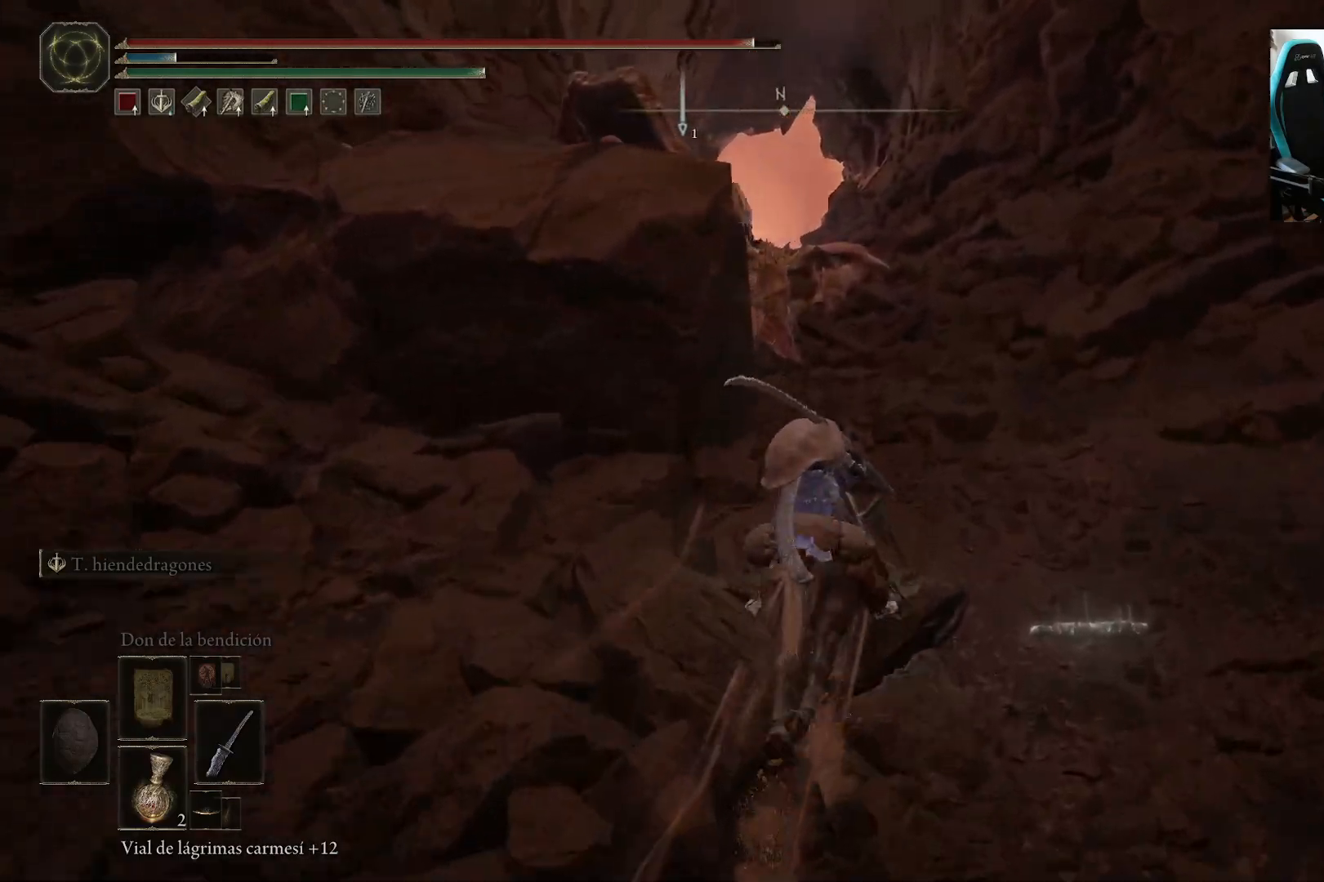
{"buttons": [], "left_stick": "up", "right_stick": "left", "events": [[150, "R3", "down"], [217, "right_stick", "center"], [250, "R3", "up"], [417, "right_stick", "left"]]}
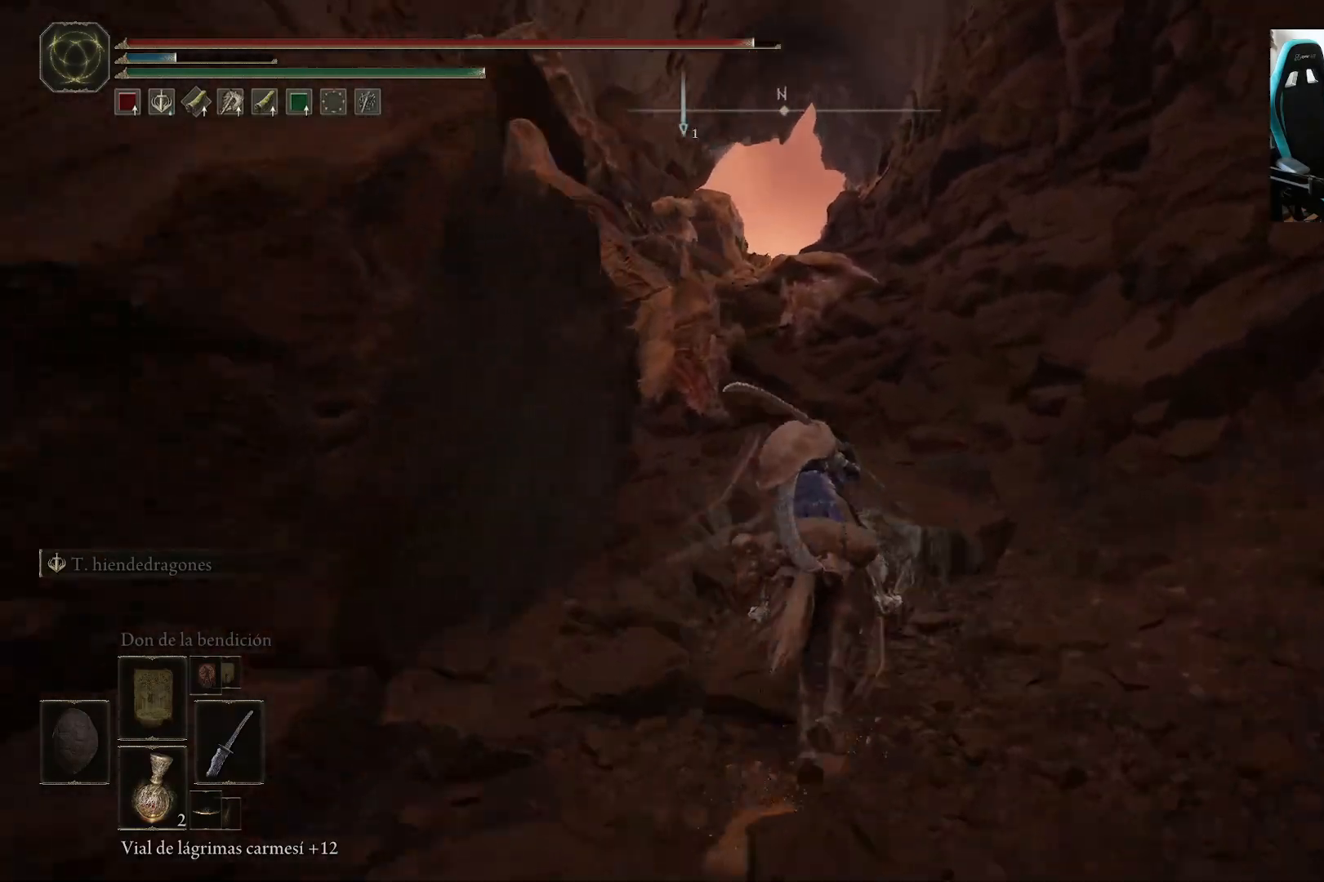
{"buttons": [], "left_stick": "up", "right_stick": "down-left", "events": [[233, "right_stick", "down-left"]]}
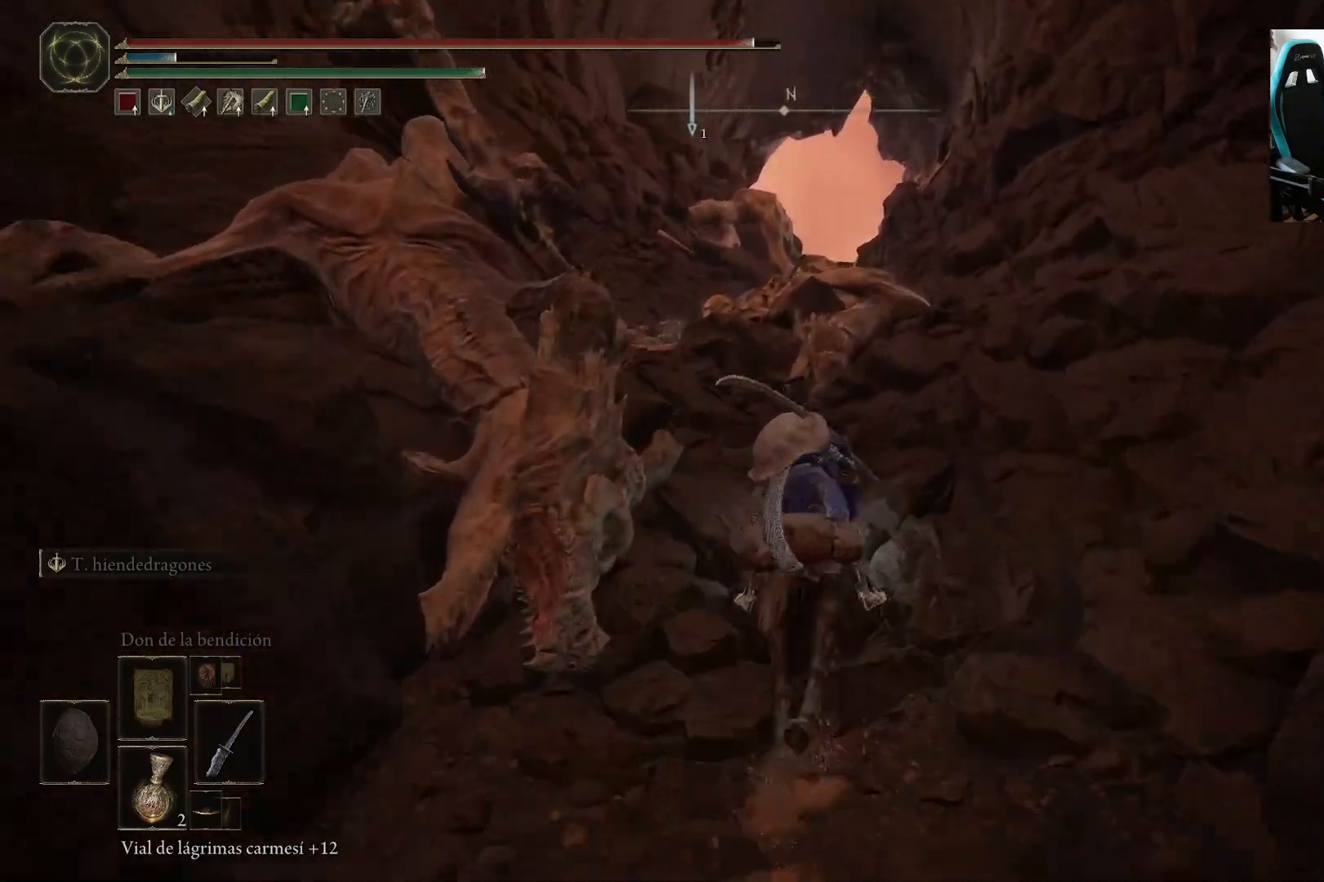
{"buttons": [], "left_stick": "left", "right_stick": "down"}
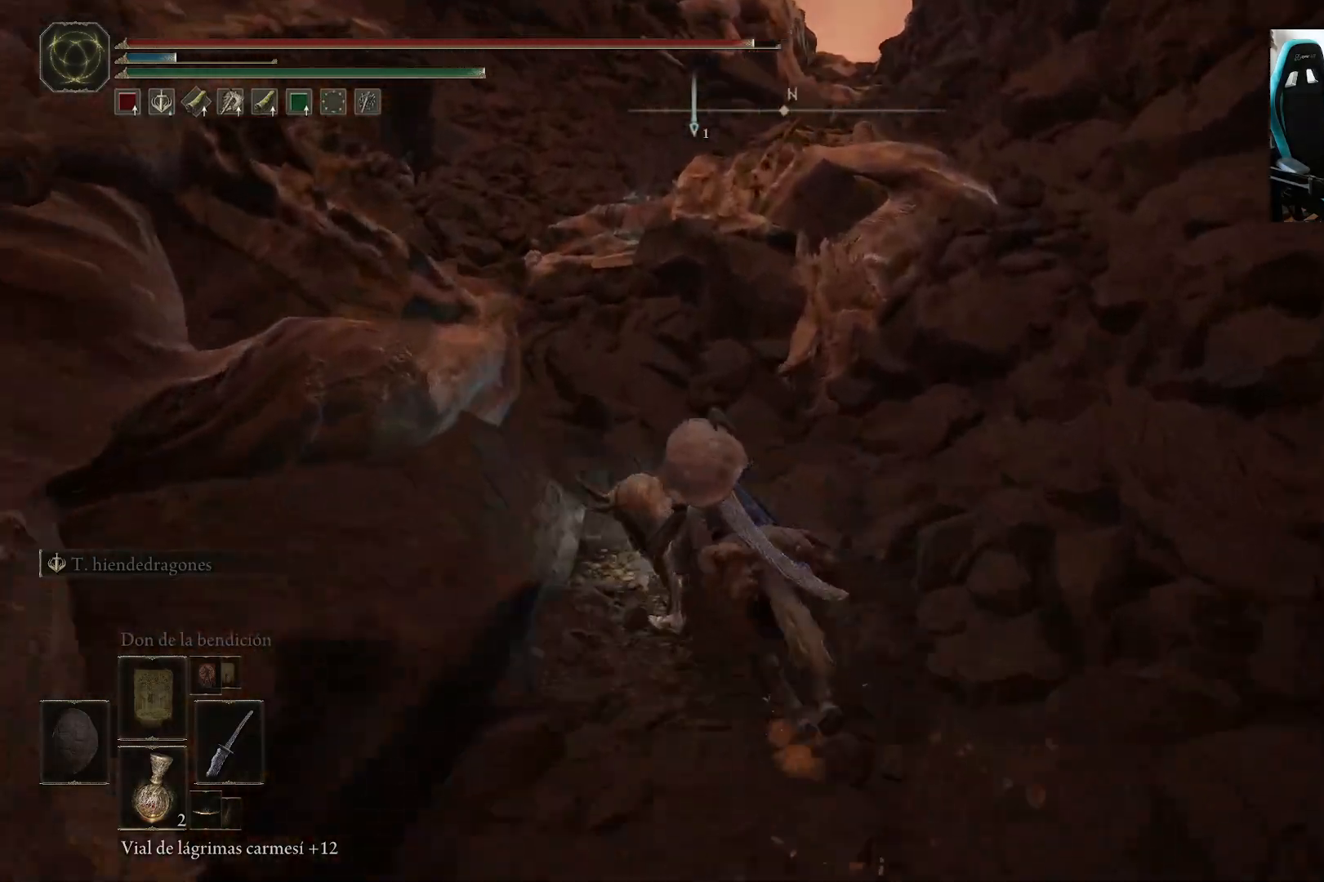
{"buttons": [], "left_stick": "up-left", "right_stick": "center", "events": [[267, "right_stick", "center"], [317, "left_stick", "up-left"]]}
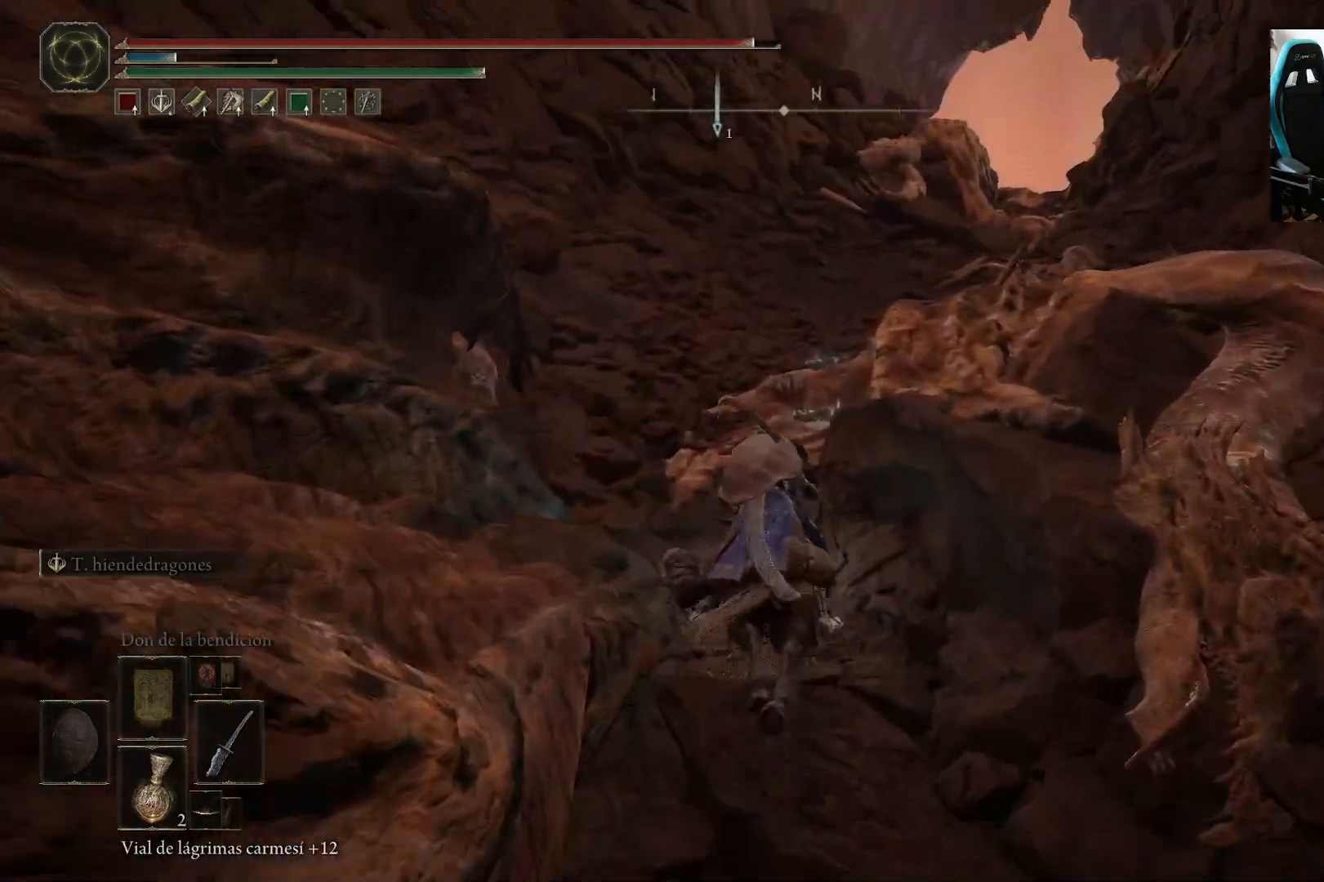
{"buttons": [], "left_stick": "up-left", "right_stick": "center", "events": []}
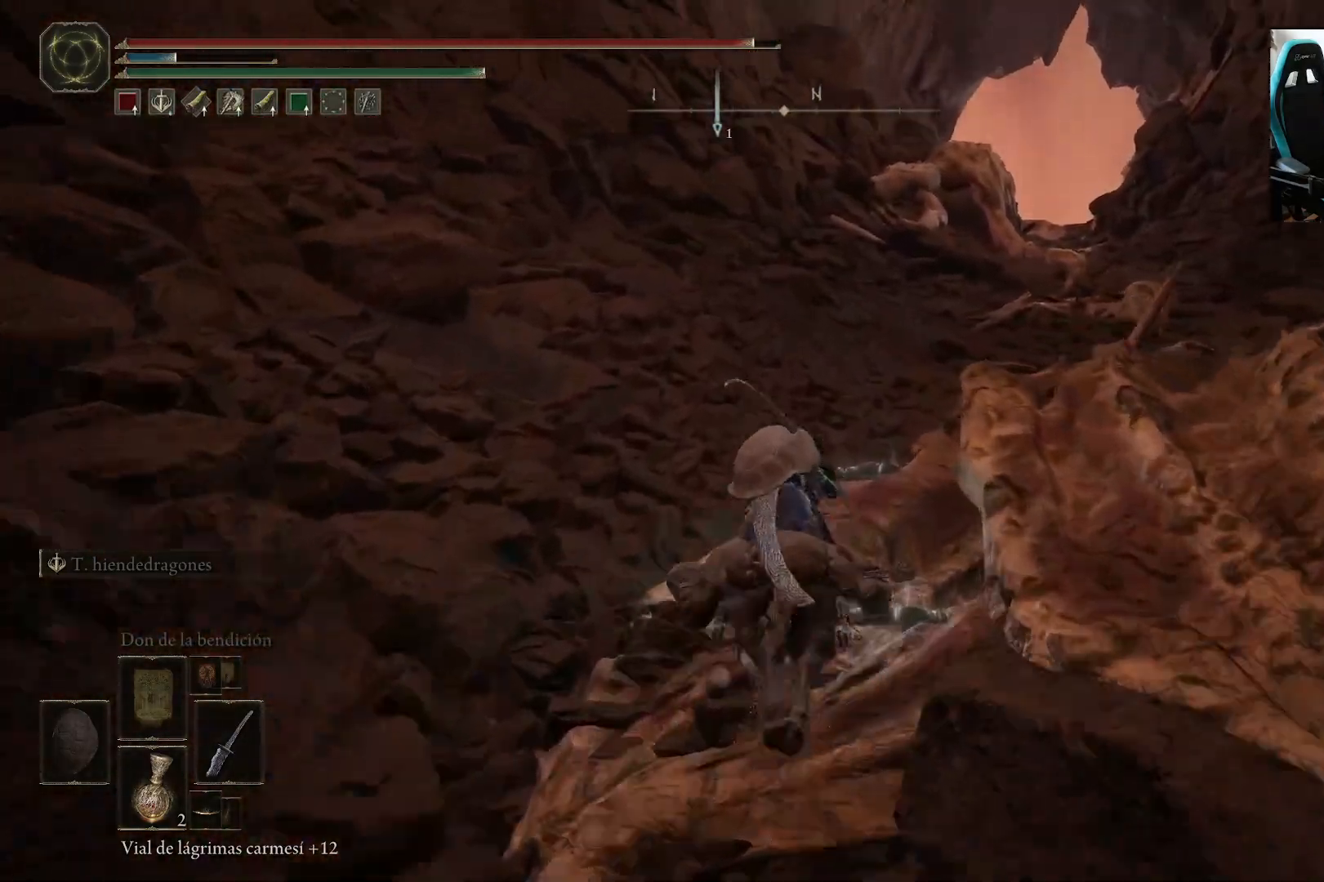
{"buttons": [], "left_stick": "up", "right_stick": "down-right", "events": [[183, "right_stick", "down-right"], [233, "left_stick", "up"]]}
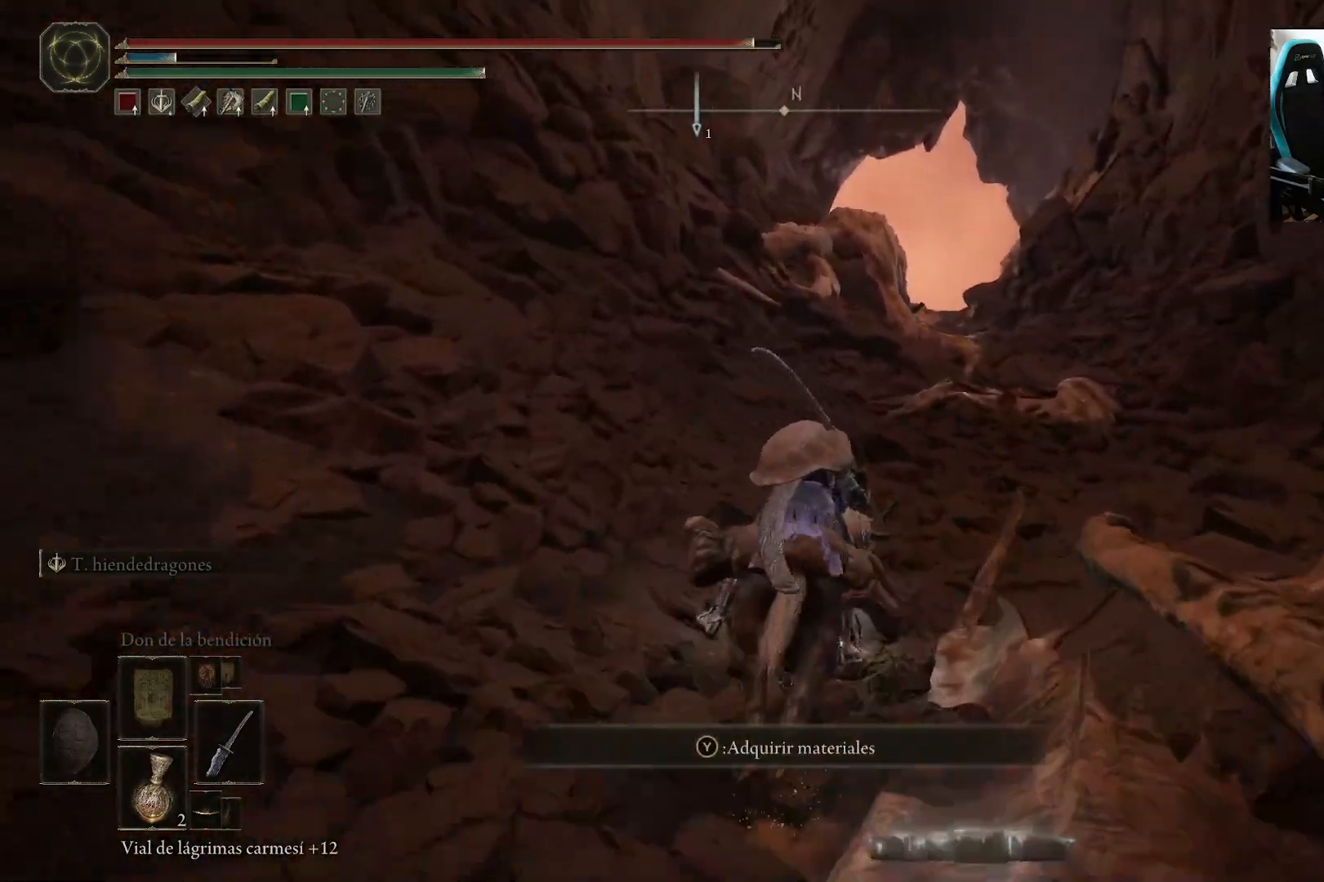
{"buttons": [], "left_stick": "center", "right_stick": "center"}
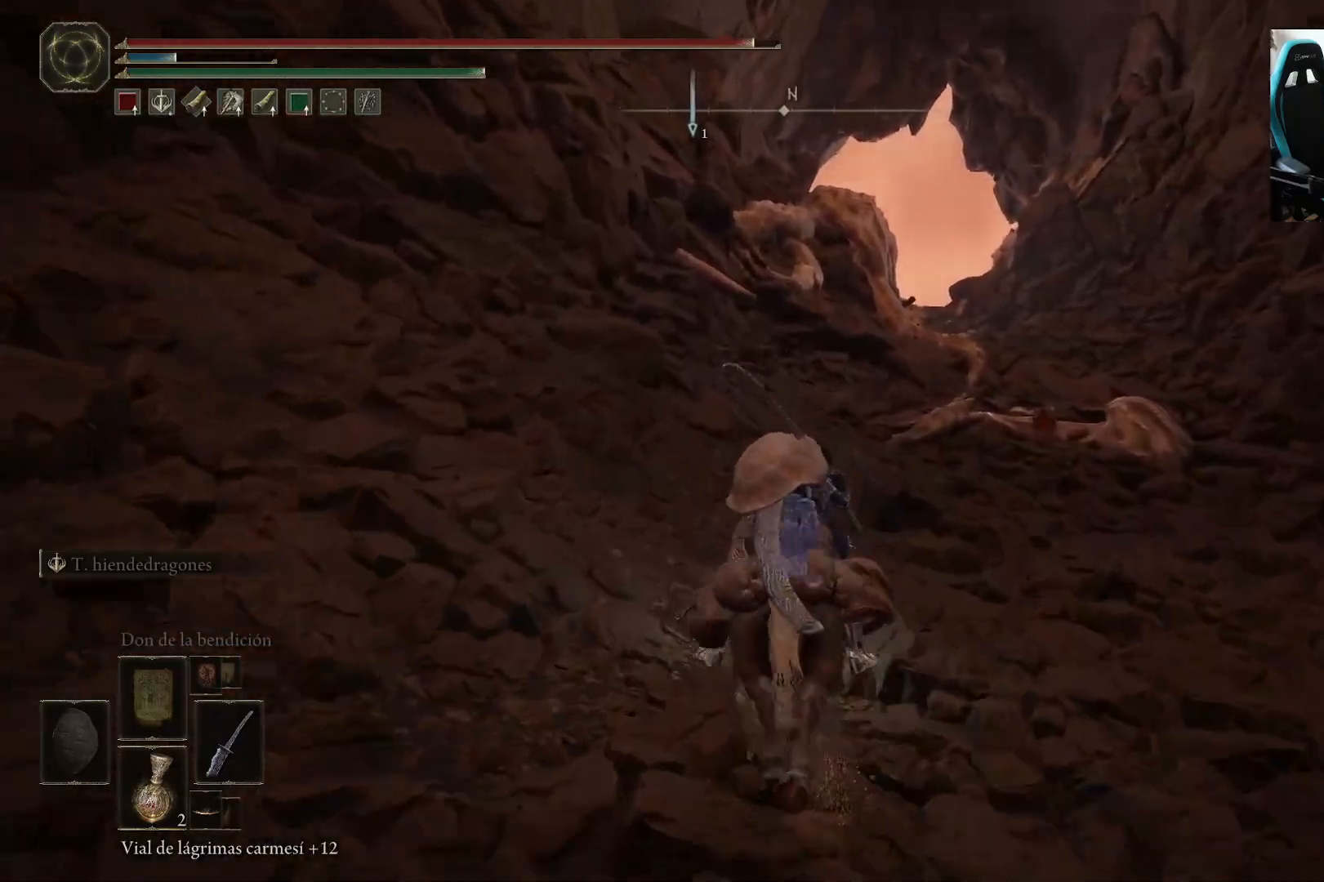
{"buttons": [], "left_stick": "down", "right_stick": "center", "events": [[83, "SELECT", "down"], [167, "SELECT", "up"], [483, "left_stick", "down"]]}
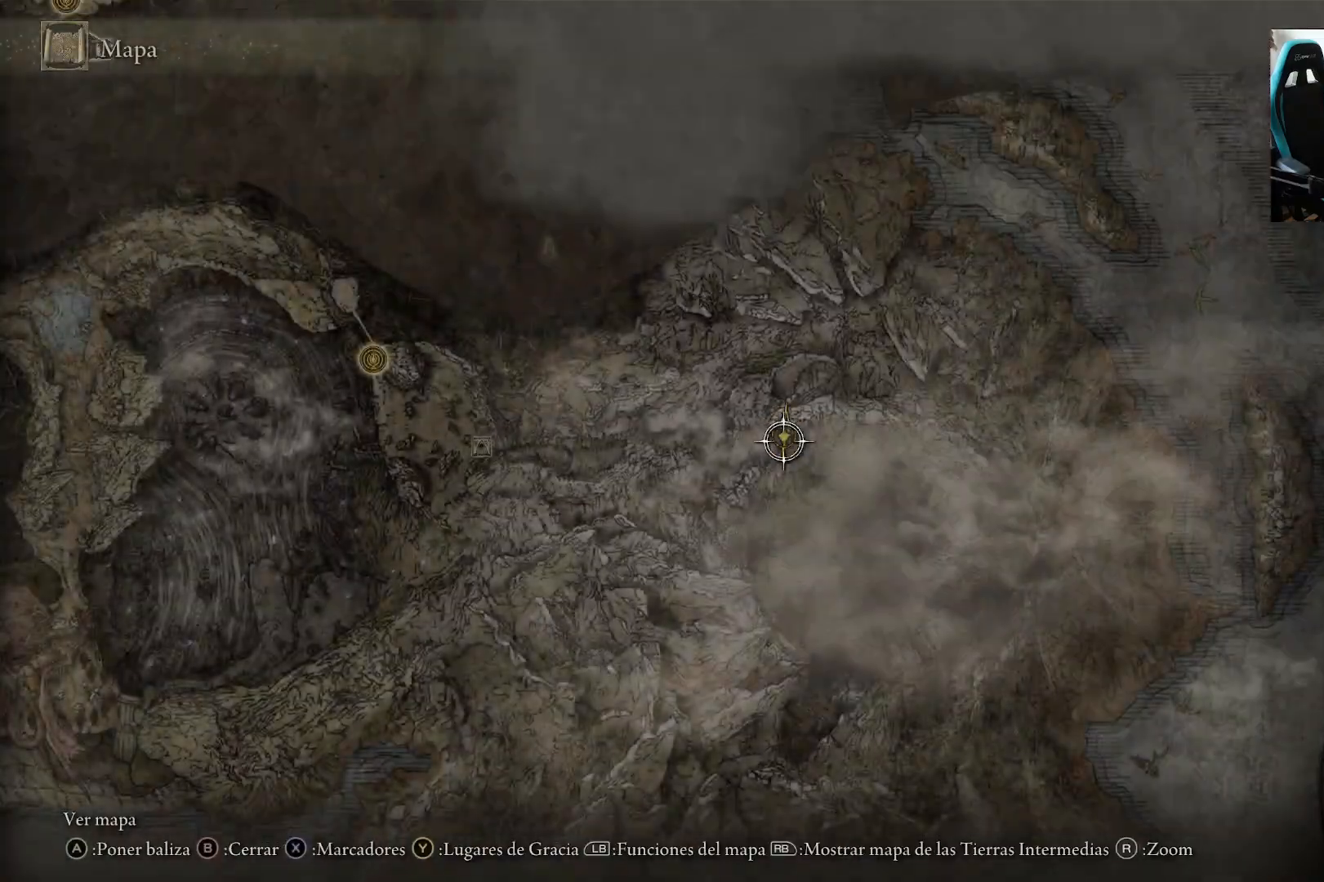
{"buttons": [], "left_stick": "down-left", "right_stick": "center", "events": [[200, "left_stick", "down-left"]]}
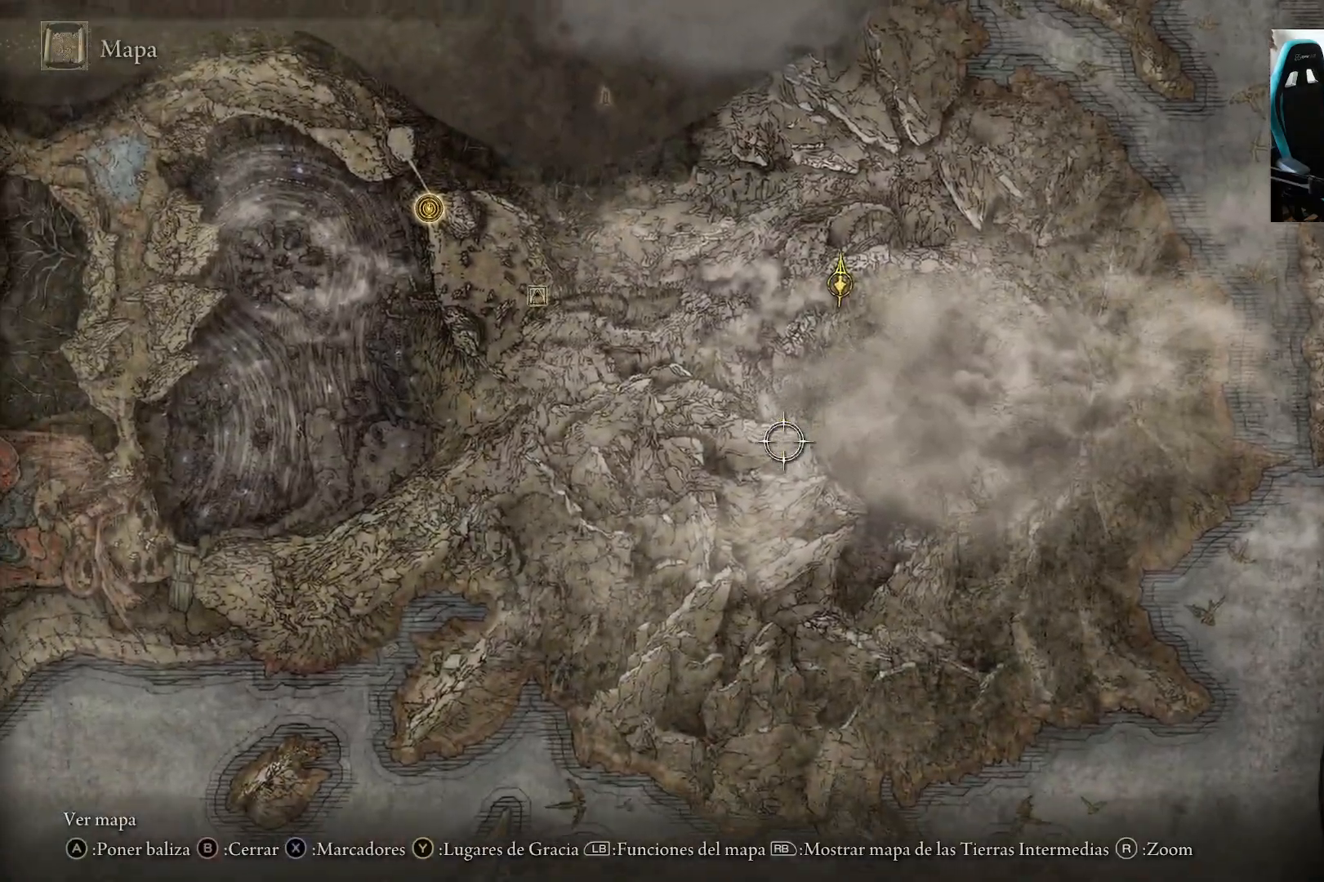
{"buttons": [], "left_stick": "down-left", "right_stick": "center", "events": []}
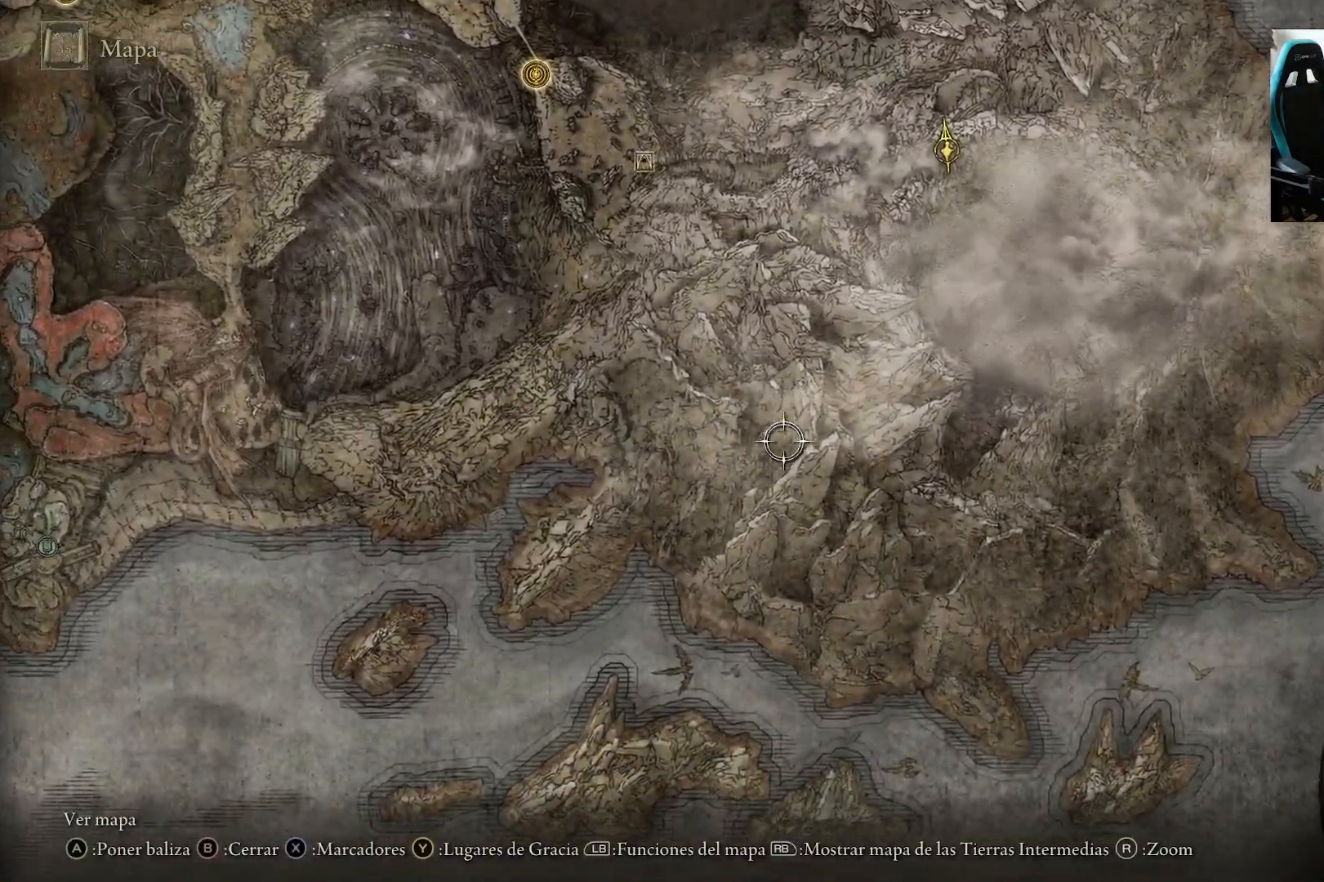
{"buttons": [], "left_stick": "left", "right_stick": "center", "events": [[500, "left_stick", "left"]]}
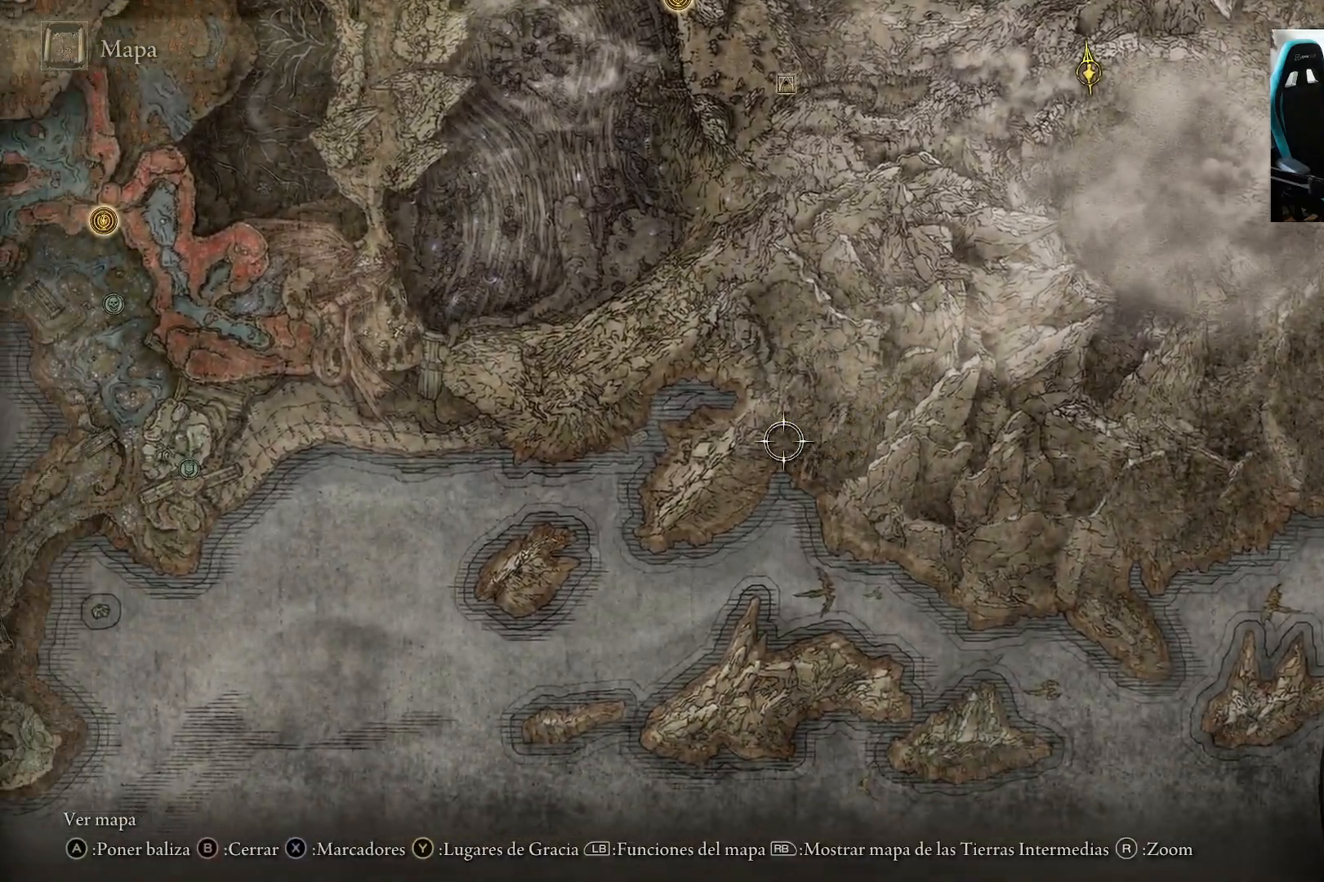
{"buttons": [], "left_stick": "left", "right_stick": "center", "events": []}
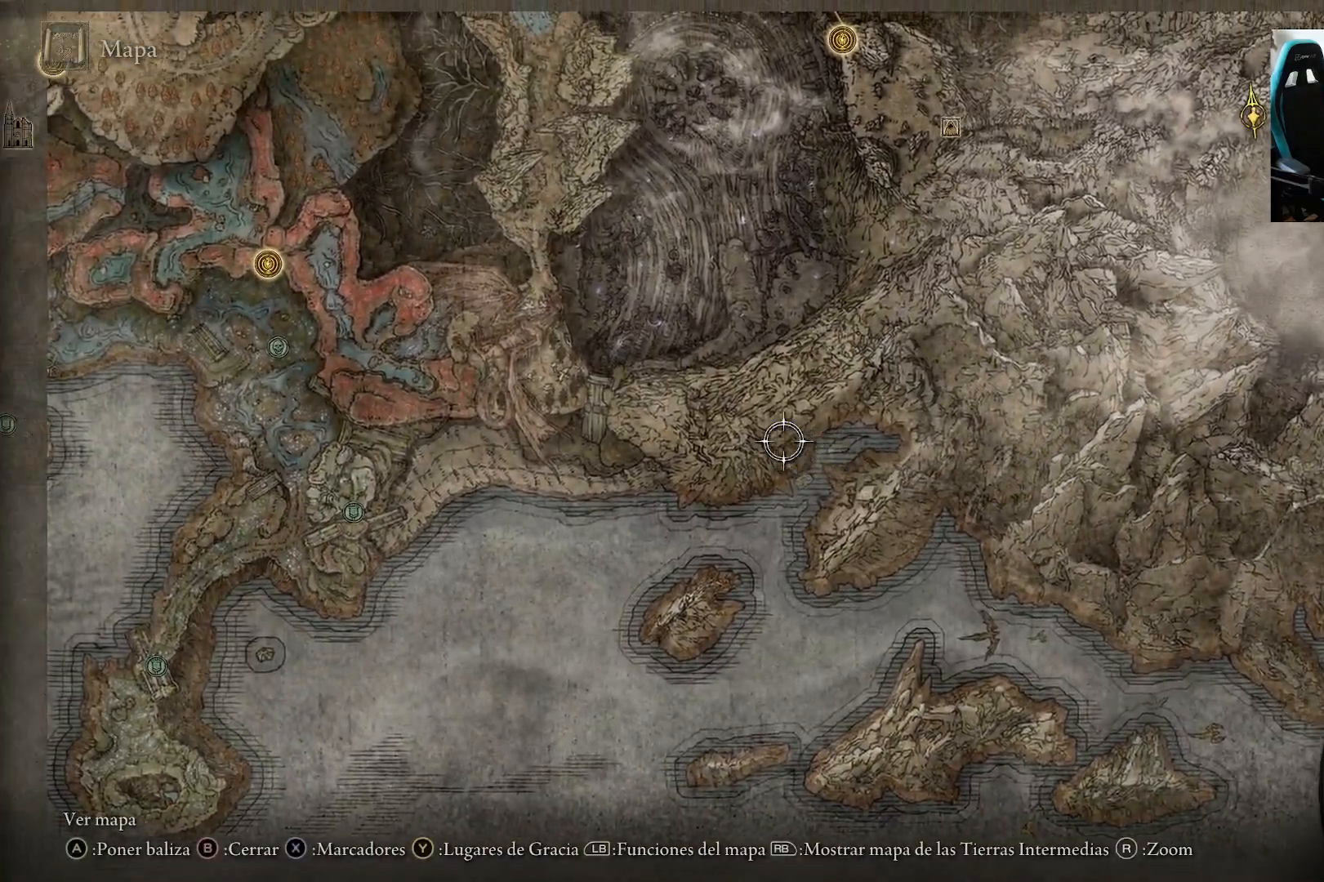
{"buttons": [], "left_stick": "left", "right_stick": "center", "events": []}
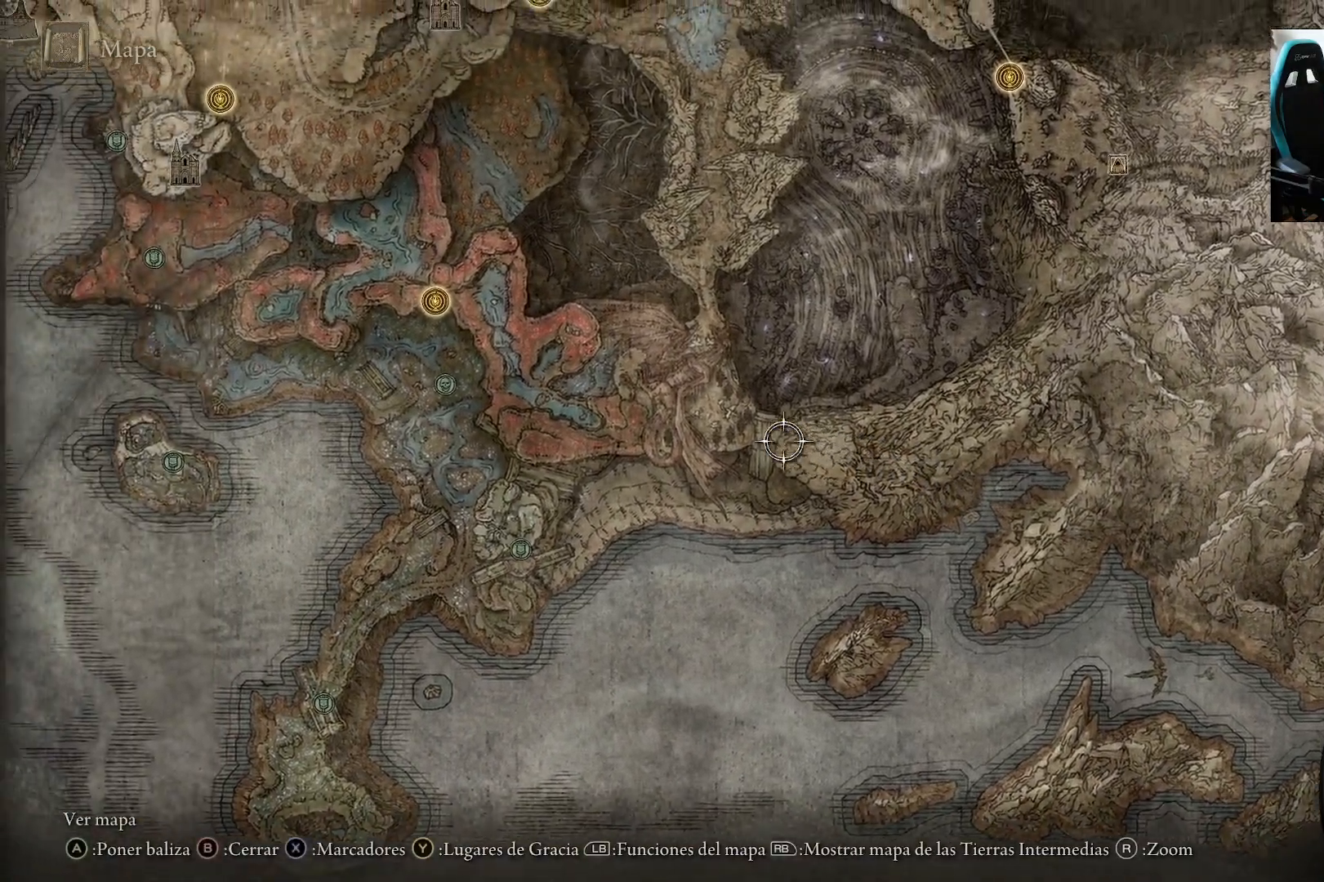
{"buttons": [], "left_stick": "left", "right_stick": "center", "events": [[33, "left_stick", "center"], [467, "left_stick", "left"]]}